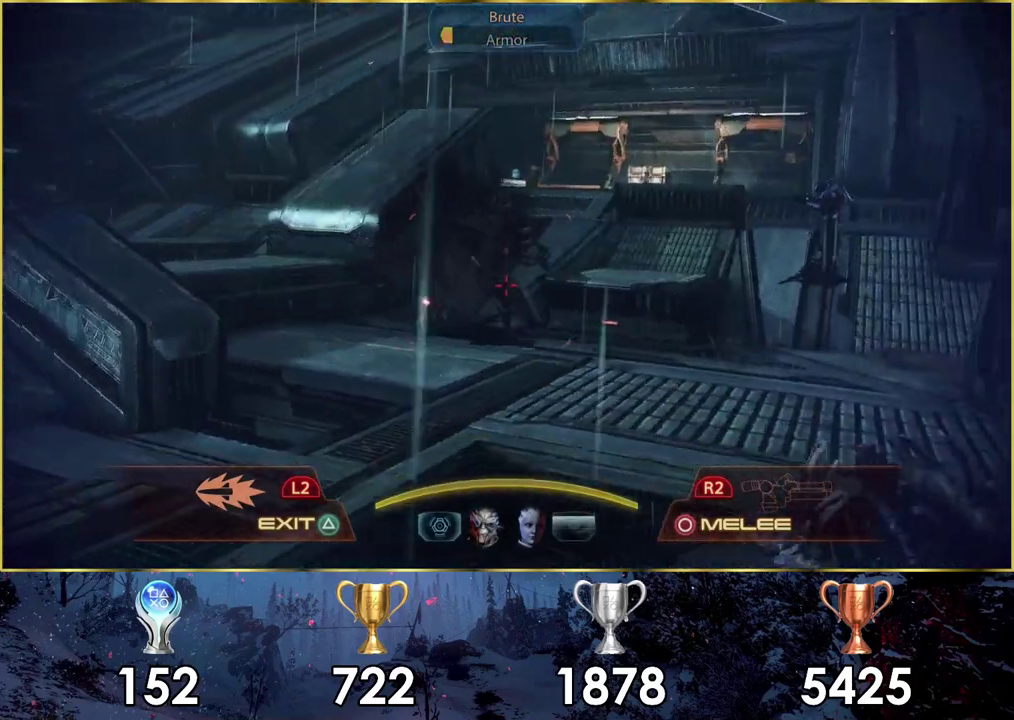
Gameplay with a controller (PlayStation layout); each line is a JSON object with the inputs held at the frame after it (dt_ms = milliseconds from this image to that frame). "events" lists button and stick changes between this image and that frame as [ms after this image, input, new state], when the widget could be followed in between.
{"dt_ms": 700, "buttons": ["R2"], "left_stick": "center", "right_stick": "up-right"}
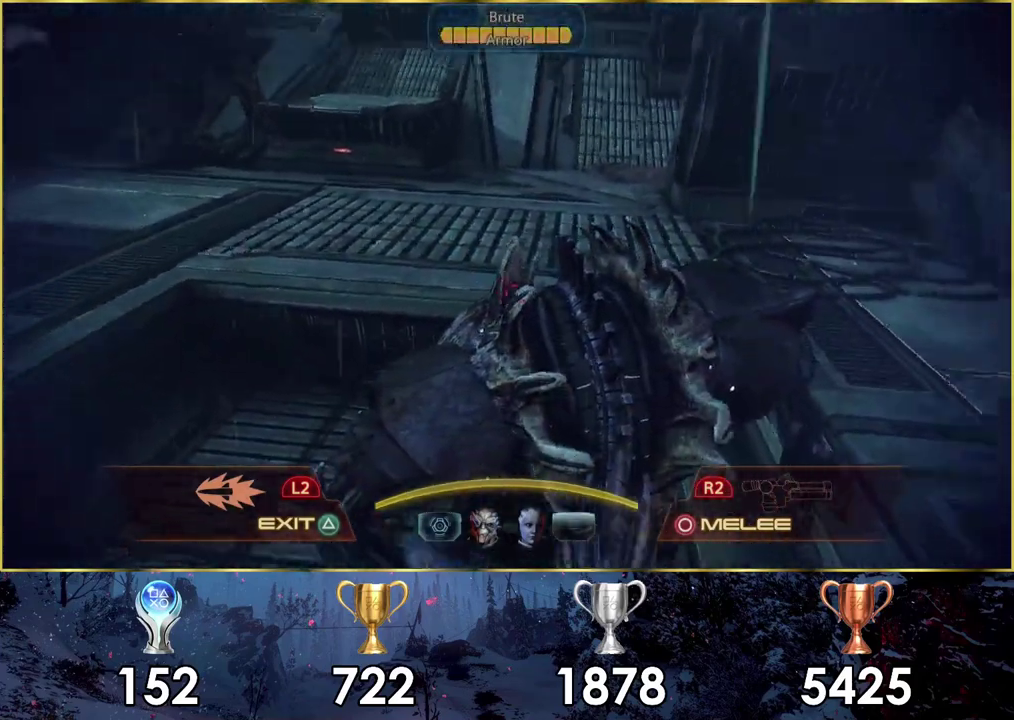
{"dt_ms": 200, "buttons": [], "left_stick": "center", "right_stick": "center"}
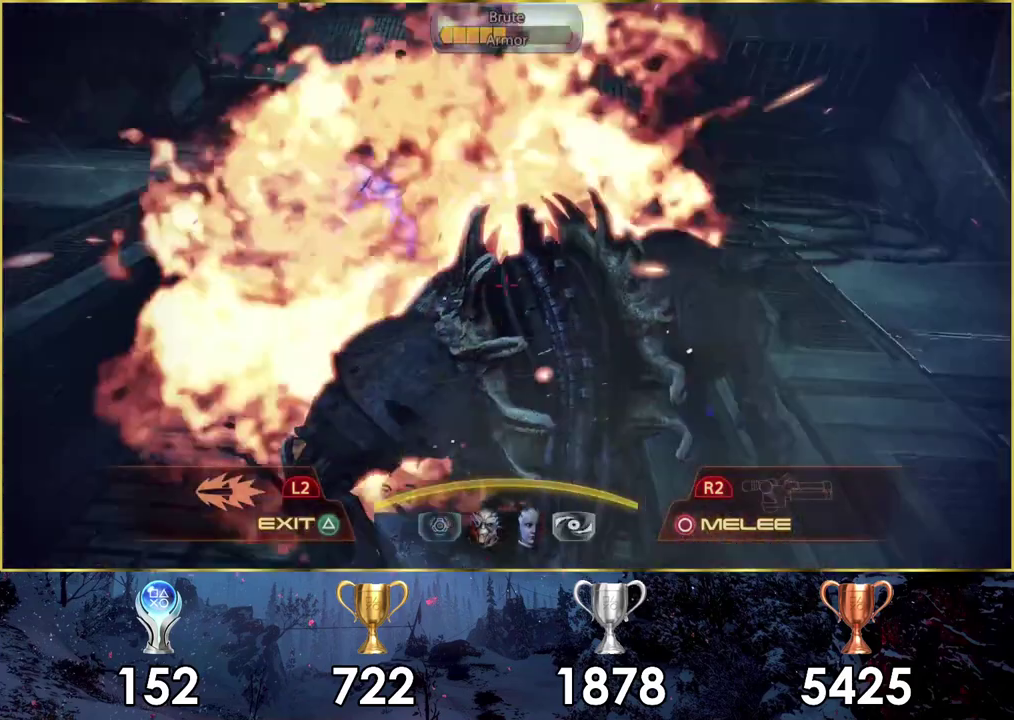
{"dt_ms": 400, "buttons": ["R2"], "left_stick": "center", "right_stick": "center", "events": [[300, "R2", "down"]]}
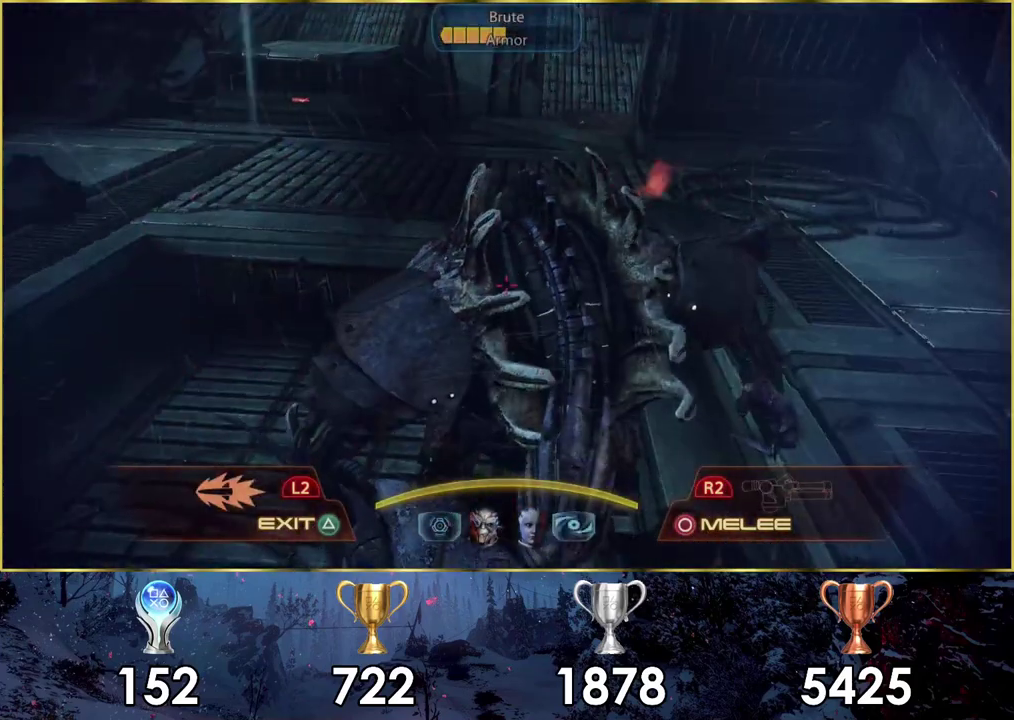
{"dt_ms": 200, "buttons": ["R2"], "left_stick": "center", "right_stick": "center", "events": [[50, "R2", "up"], [117, "R2", "down"]]}
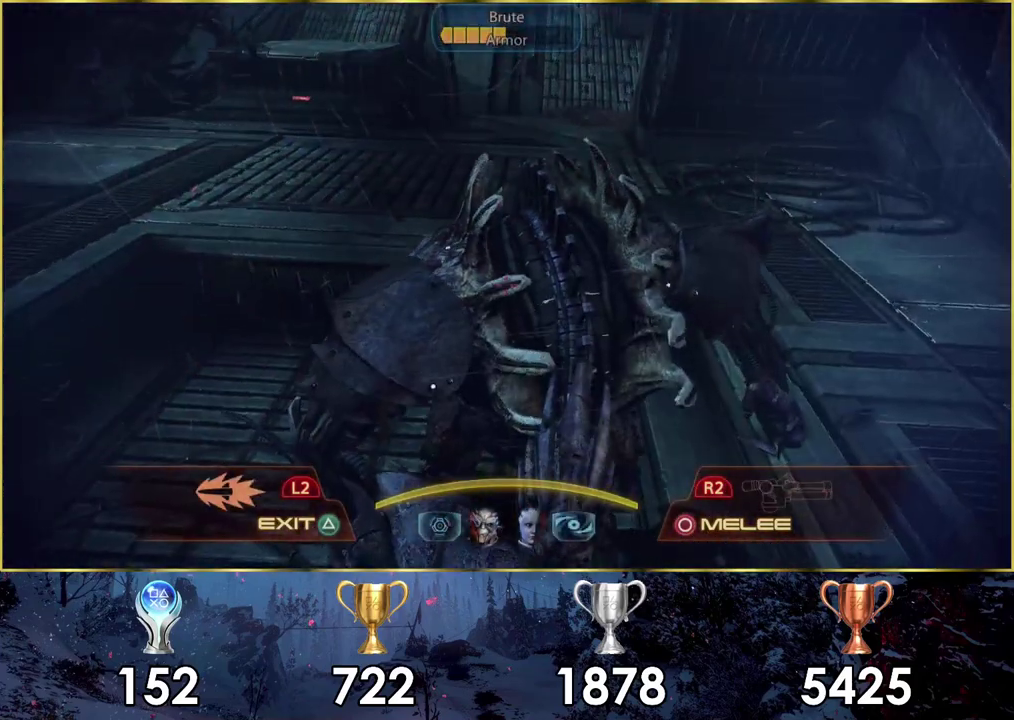
{"dt_ms": 300, "buttons": ["R2"], "left_stick": "center", "right_stick": "center", "events": [[33, "R2", "up"], [83, "R2", "down"], [200, "R2", "up"], [250, "R2", "down"]]}
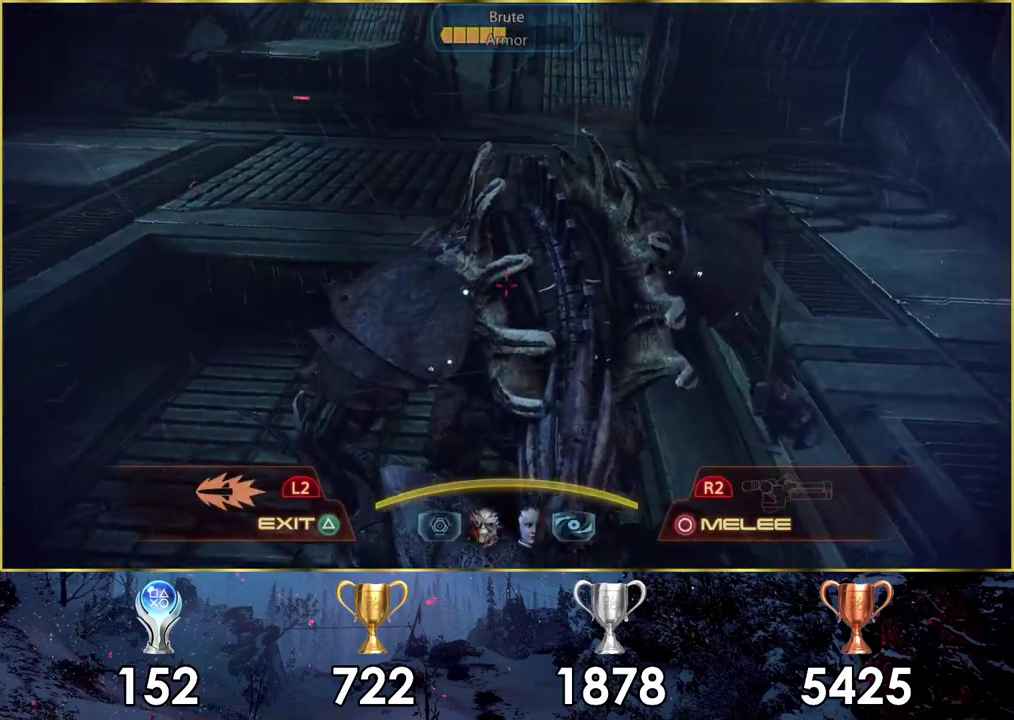
{"dt_ms": 100, "buttons": [], "left_stick": "center", "right_stick": "center", "events": [[100, "R2", "up"]]}
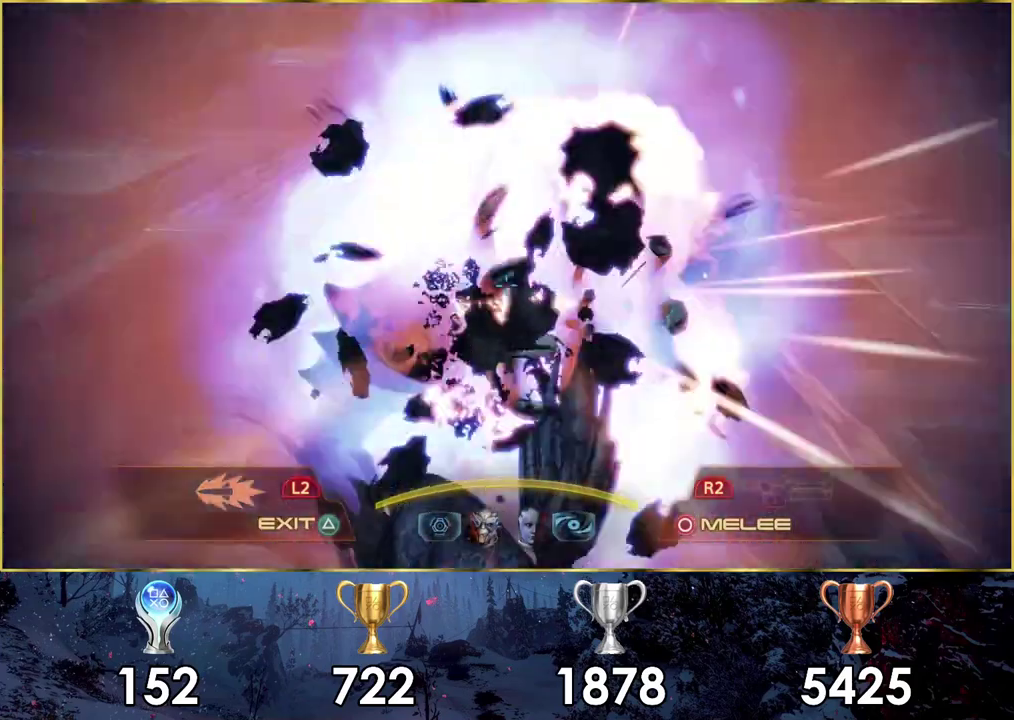
{"dt_ms": 400, "buttons": [], "left_stick": "center", "right_stick": "down-left", "events": [[267, "right_stick", "down-left"]]}
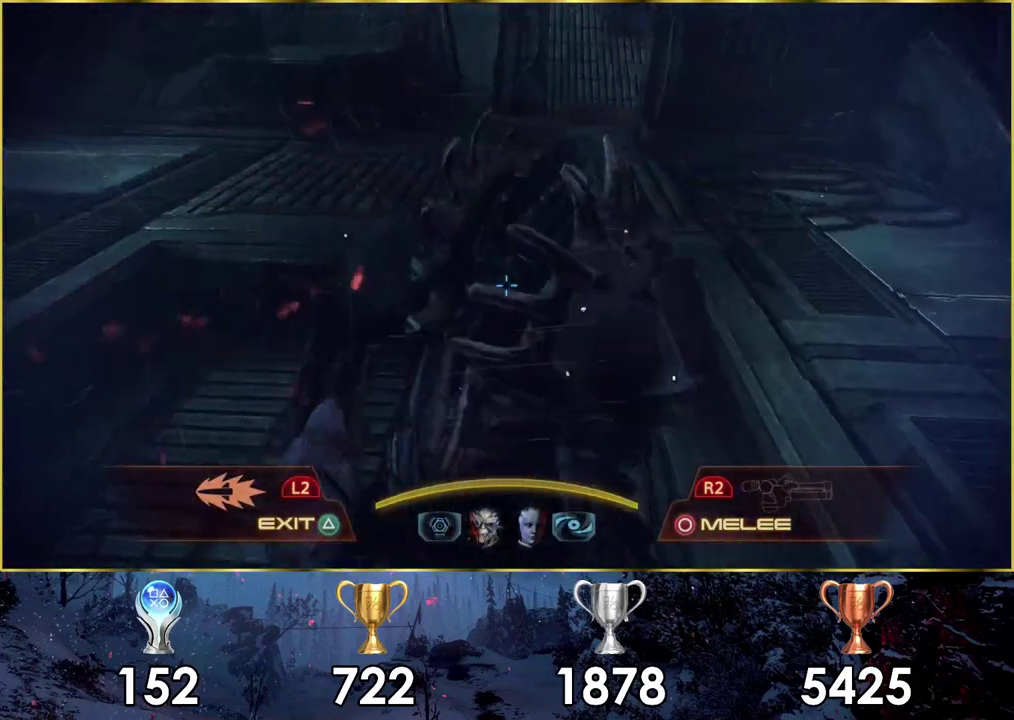
{"dt_ms": 900, "buttons": ["R2"], "left_stick": "center", "right_stick": "down-left"}
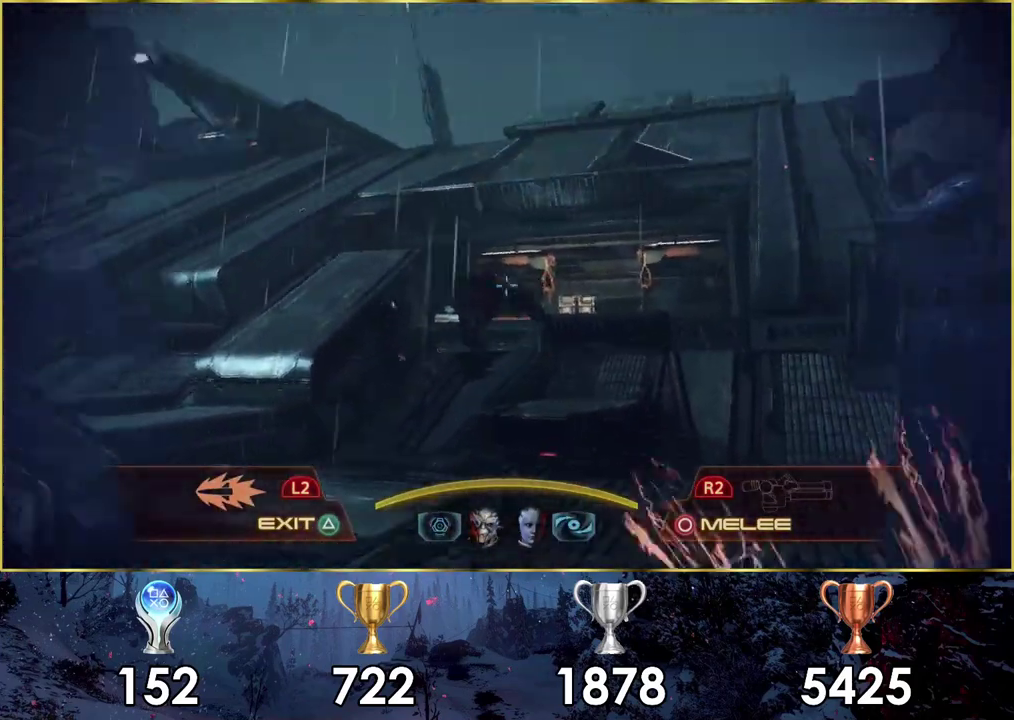
{"dt_ms": 500, "buttons": [], "left_stick": "center", "right_stick": "left"}
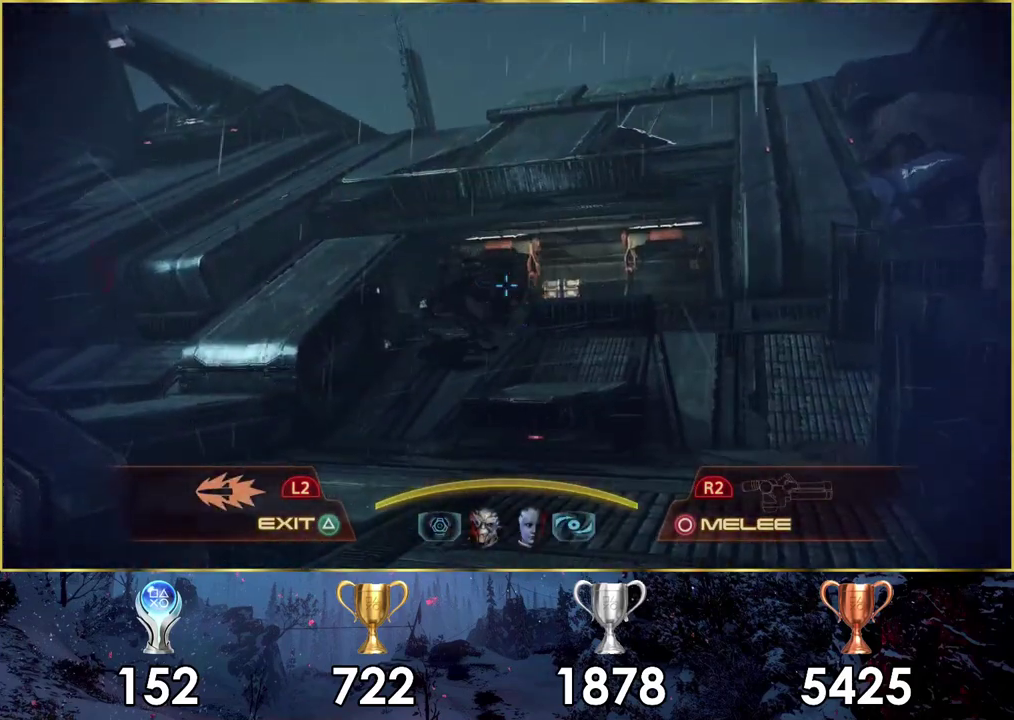
{"dt_ms": 300, "buttons": [], "left_stick": "center", "right_stick": "left", "events": []}
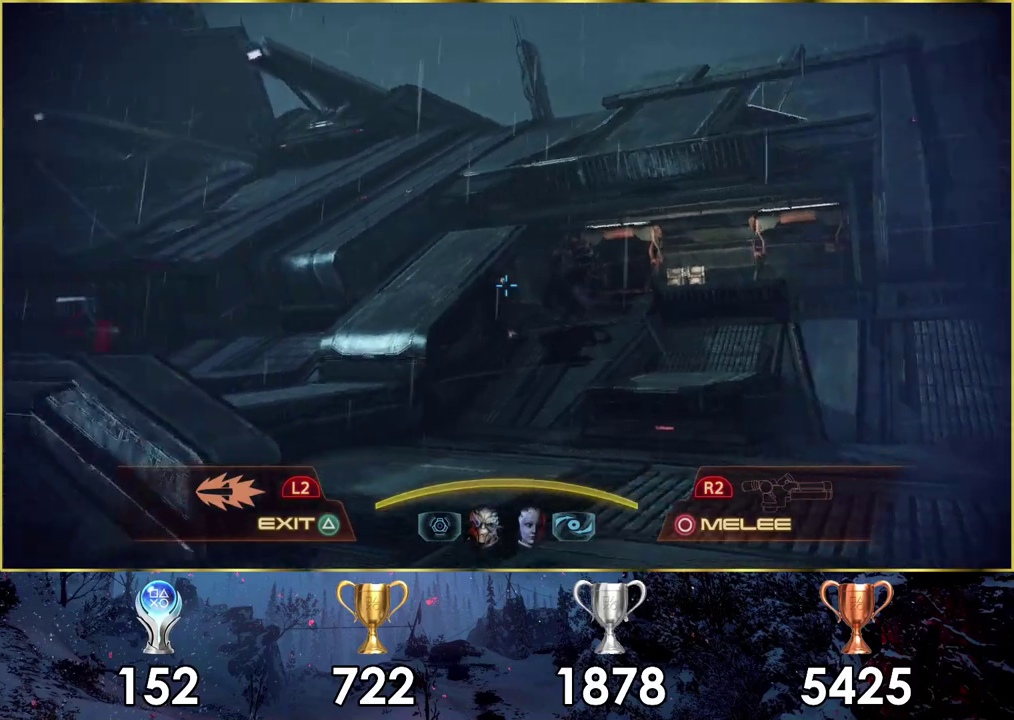
{"dt_ms": 300, "buttons": [], "left_stick": "center", "right_stick": "left", "events": [[67, "right_stick", "center"], [233, "right_stick", "left"]]}
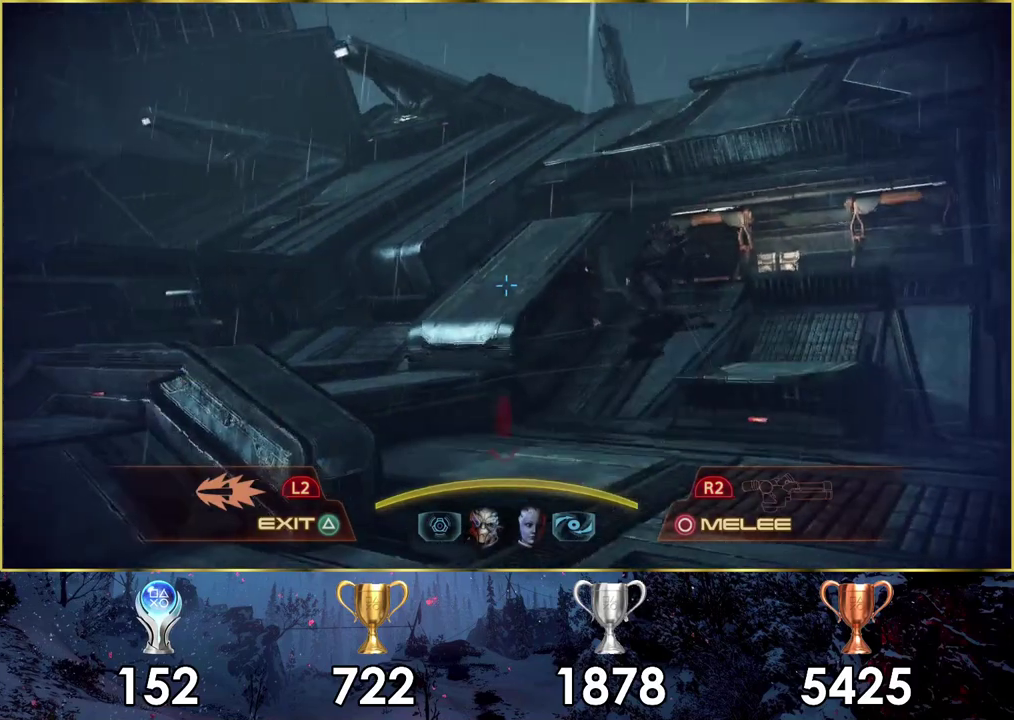
{"dt_ms": 700, "buttons": [], "left_stick": "right", "right_stick": "up-left", "events": [[317, "right_stick", "up-left"], [533, "left_stick", "right"]]}
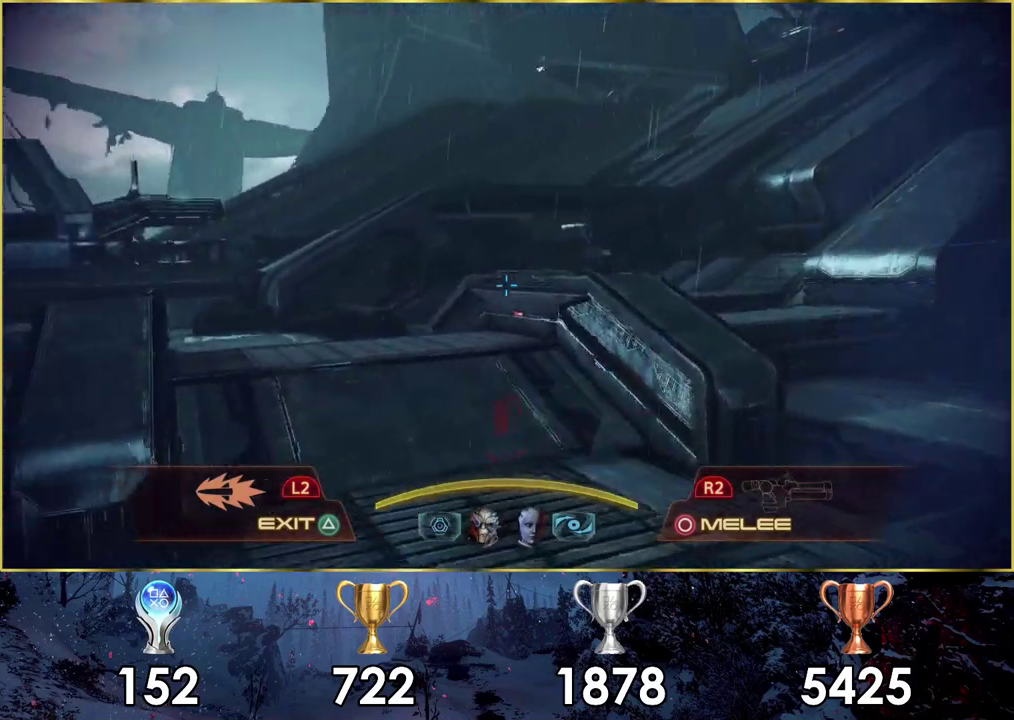
{"dt_ms": 500, "buttons": [], "left_stick": "up-right", "right_stick": "left", "events": [[83, "right_stick", "left"], [217, "right_stick", "up-left"], [283, "right_stick", "left"], [433, "left_stick", "up-right"]]}
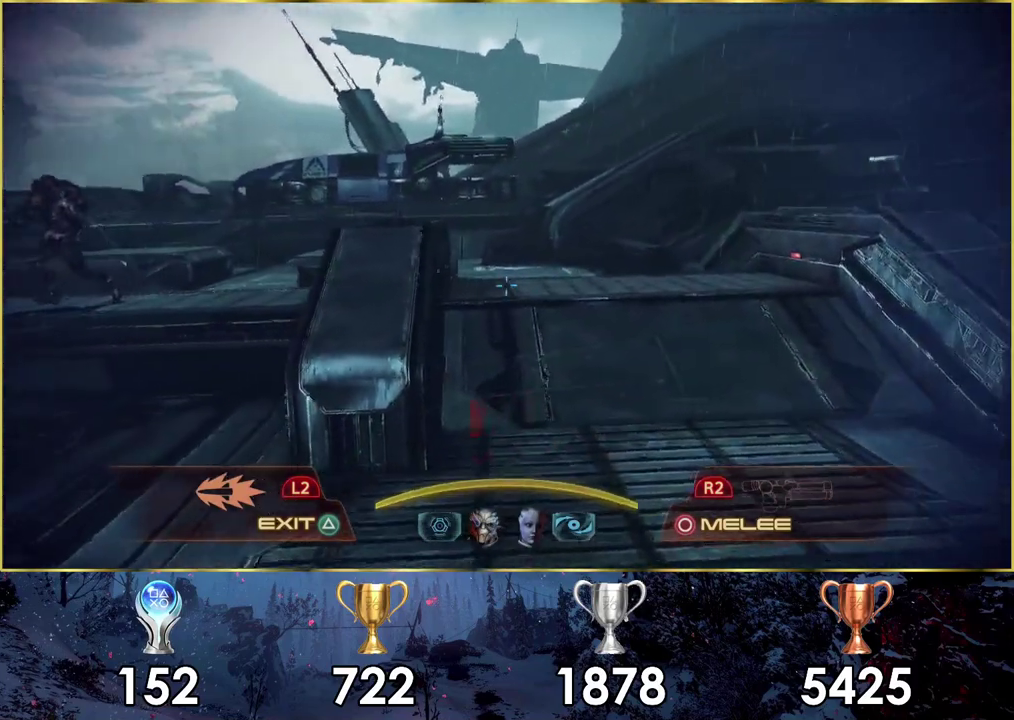
{"dt_ms": 300, "buttons": [], "left_stick": "right", "right_stick": "left", "events": [[133, "left_stick", "right"]]}
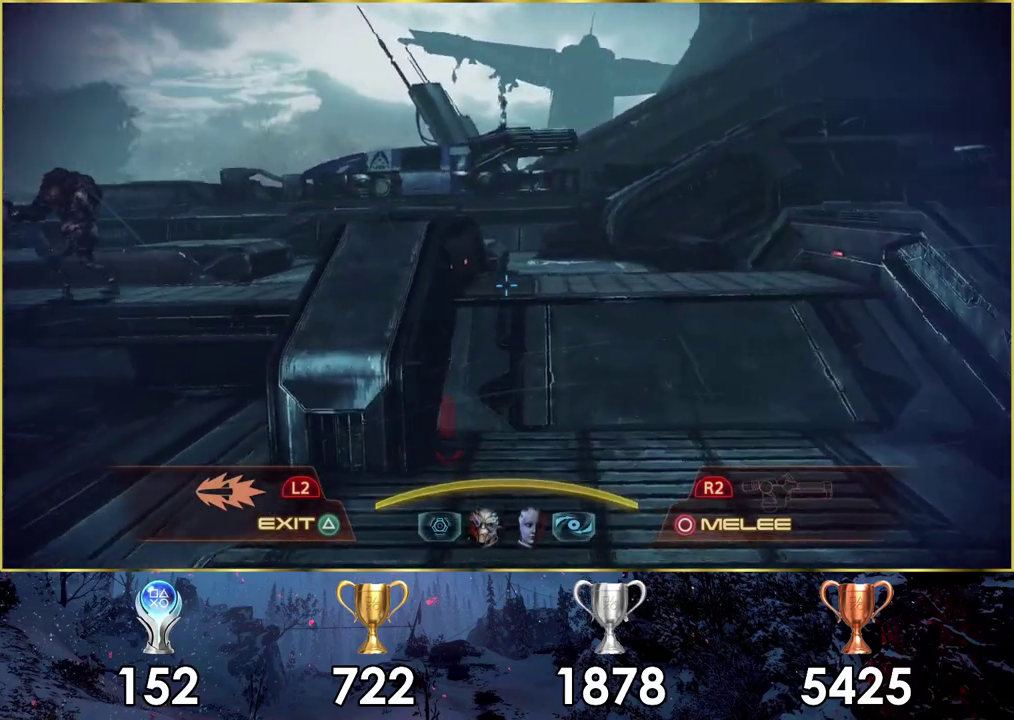
{"dt_ms": 600, "buttons": [], "left_stick": "down-right", "right_stick": "left", "events": [[400, "left_stick", "down-right"]]}
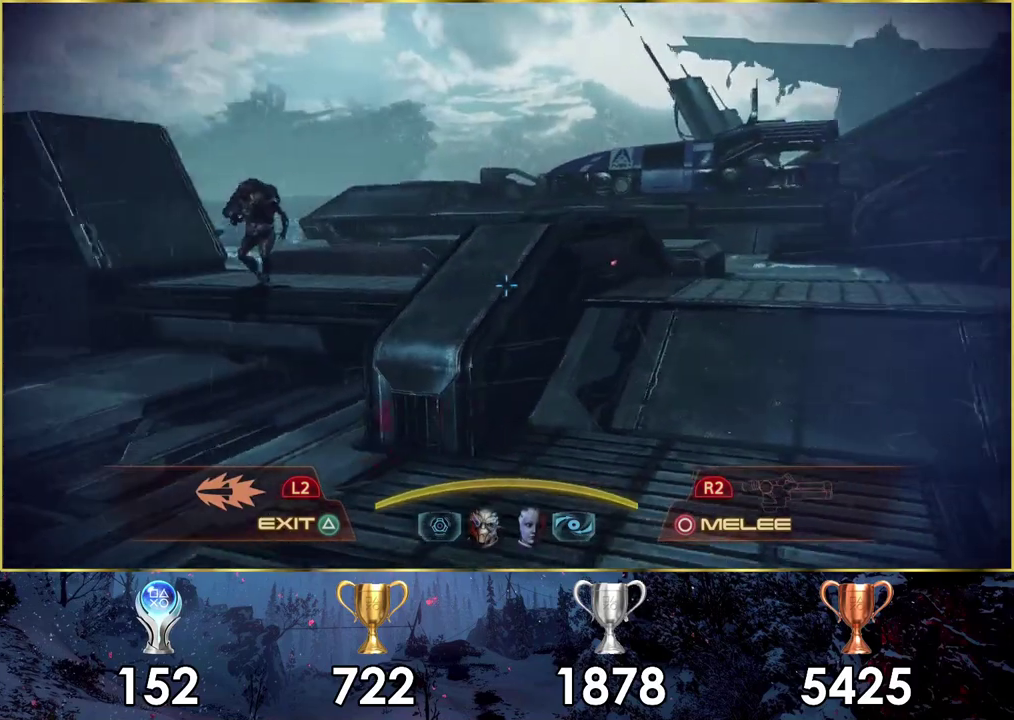
{"dt_ms": 600, "buttons": [], "left_stick": "down-right", "right_stick": "center", "events": [[433, "R1", "down"], [433, "R2", "down"], [467, "right_stick", "center"], [533, "R1", "up"], [533, "R2", "up"]]}
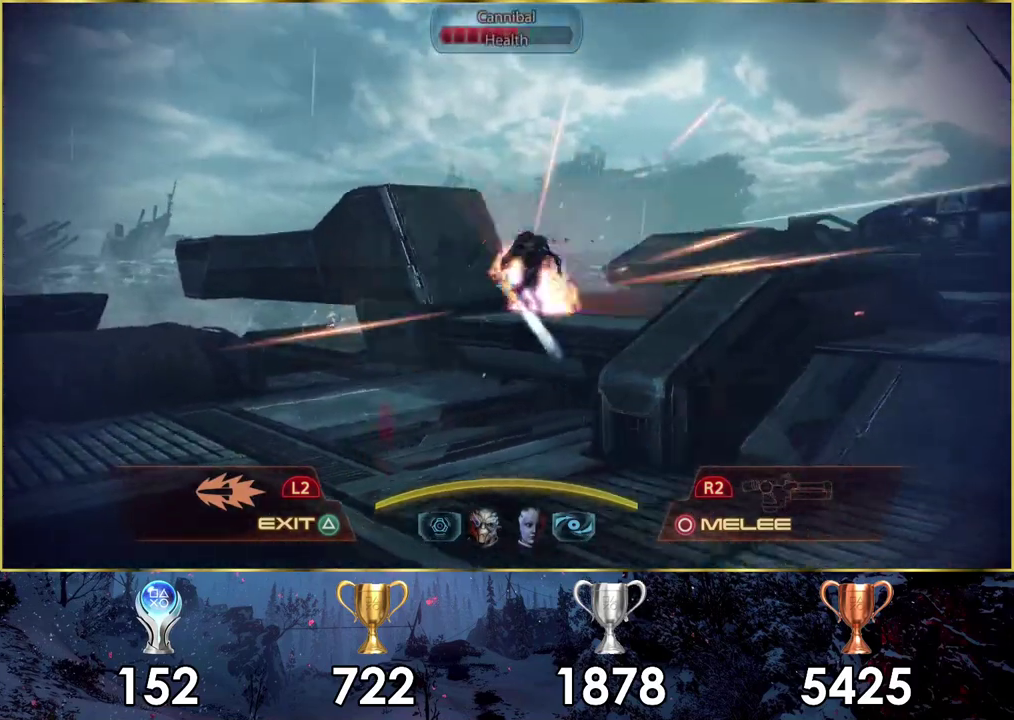
{"dt_ms": 400, "buttons": [], "left_stick": "right", "right_stick": "center"}
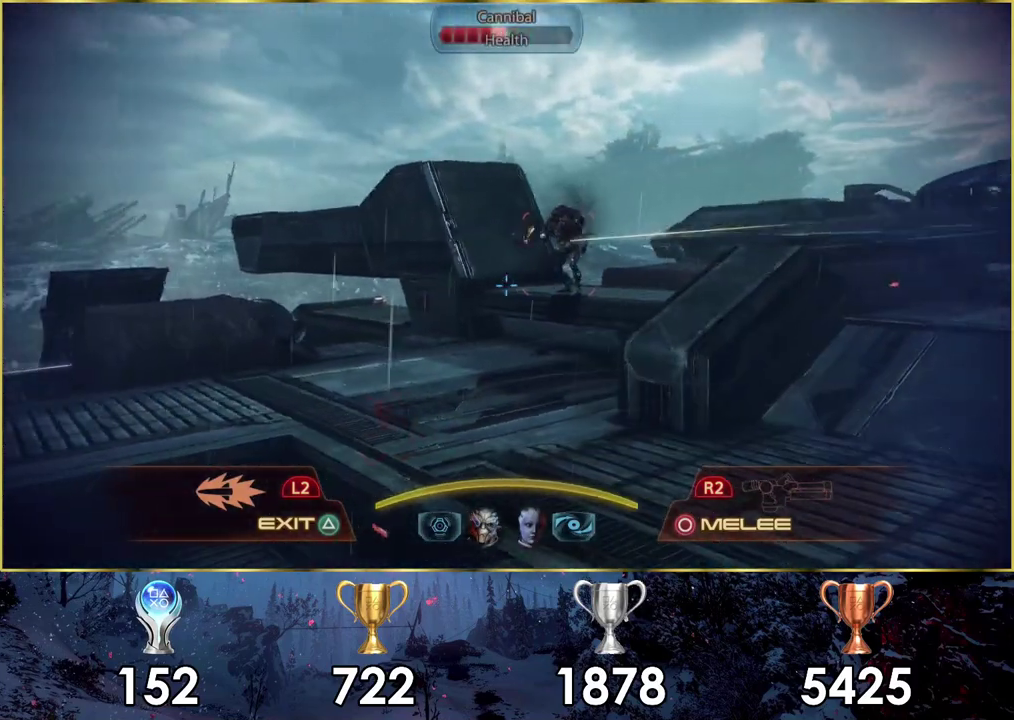
{"dt_ms": 300, "buttons": ["L2"], "left_stick": "center", "right_stick": "center", "events": [[50, "left_stick", "up-right"], [83, "right_stick", "down-right"], [267, "left_stick", "center"], [300, "L2", "down"], [300, "right_stick", "center"]]}
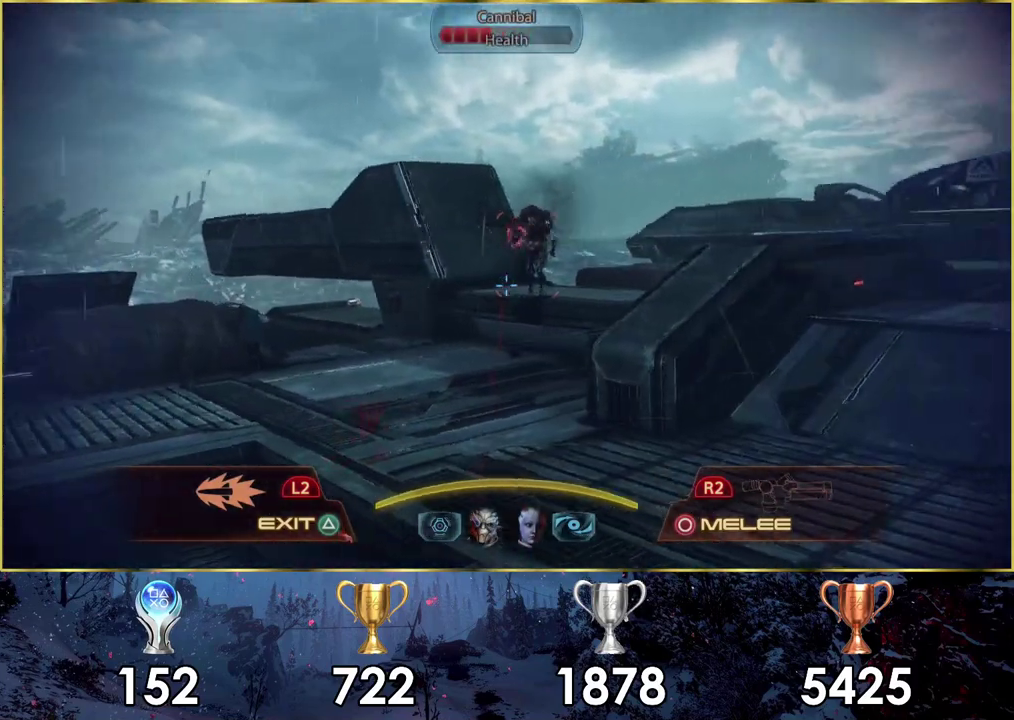
{"dt_ms": 300, "buttons": [], "left_stick": "center", "right_stick": "center", "events": [[133, "L2", "up"]]}
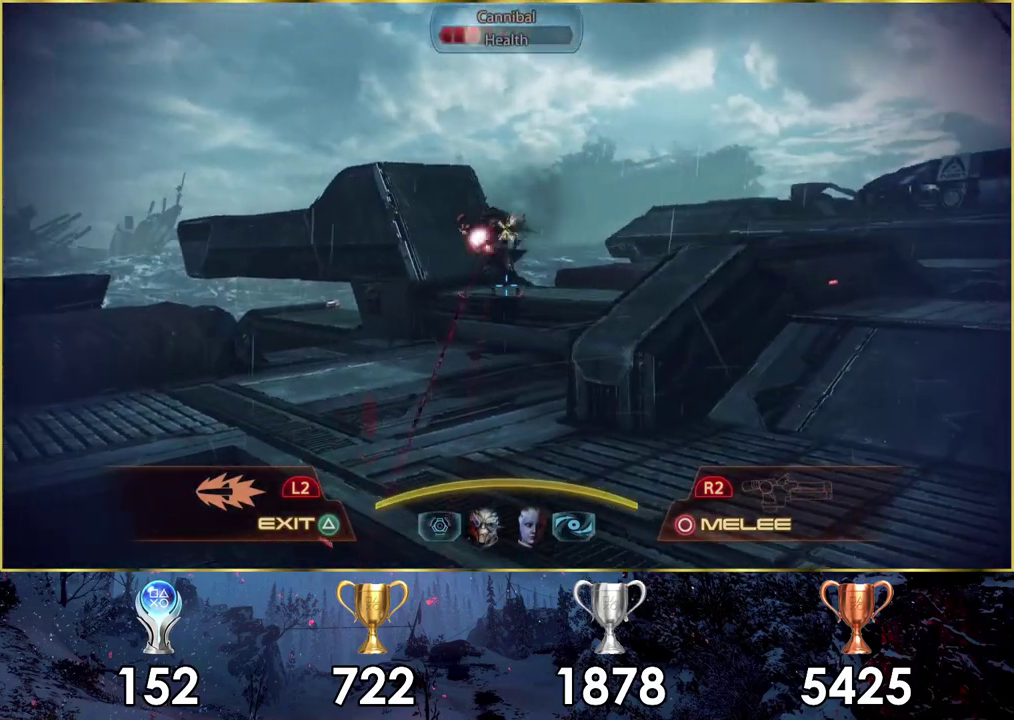
{"dt_ms": 300, "buttons": [], "left_stick": "center", "right_stick": "left", "events": [[267, "right_stick", "left"]]}
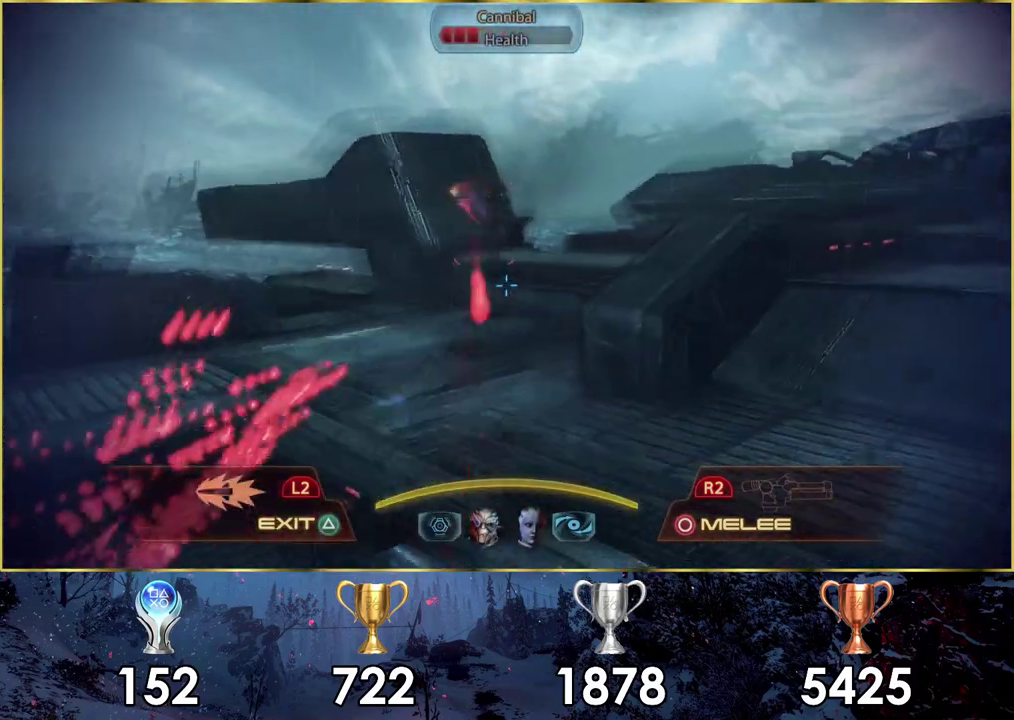
{"dt_ms": 100, "buttons": [], "left_stick": "up-right", "right_stick": "left", "events": [[83, "left_stick", "up-right"]]}
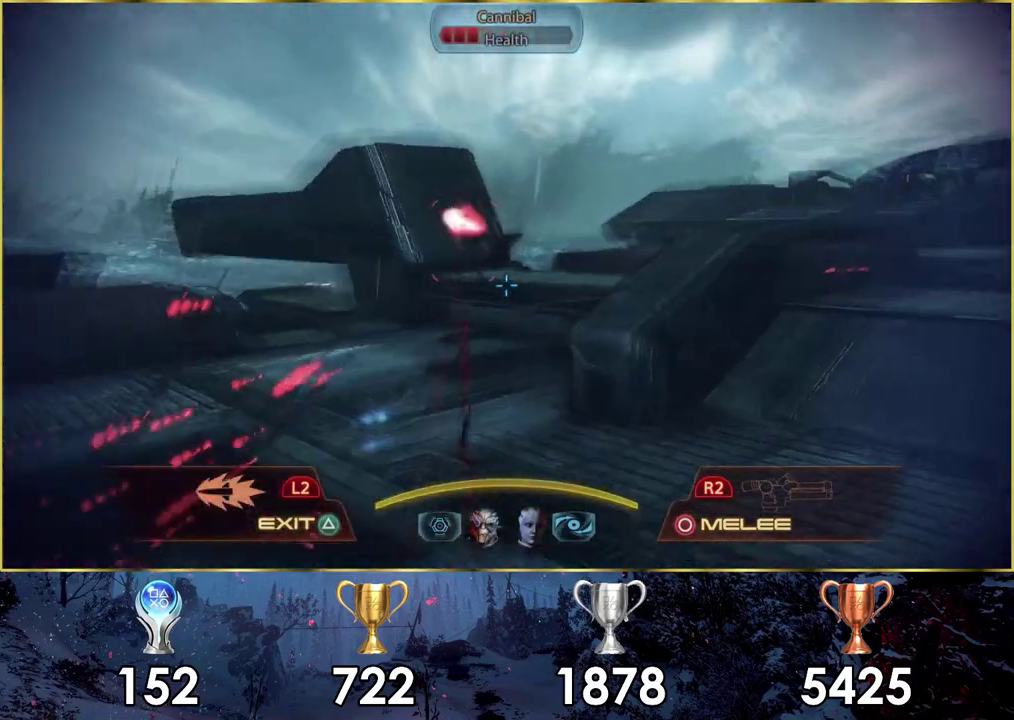
{"dt_ms": 600, "buttons": [], "left_stick": "up-right", "right_stick": "center"}
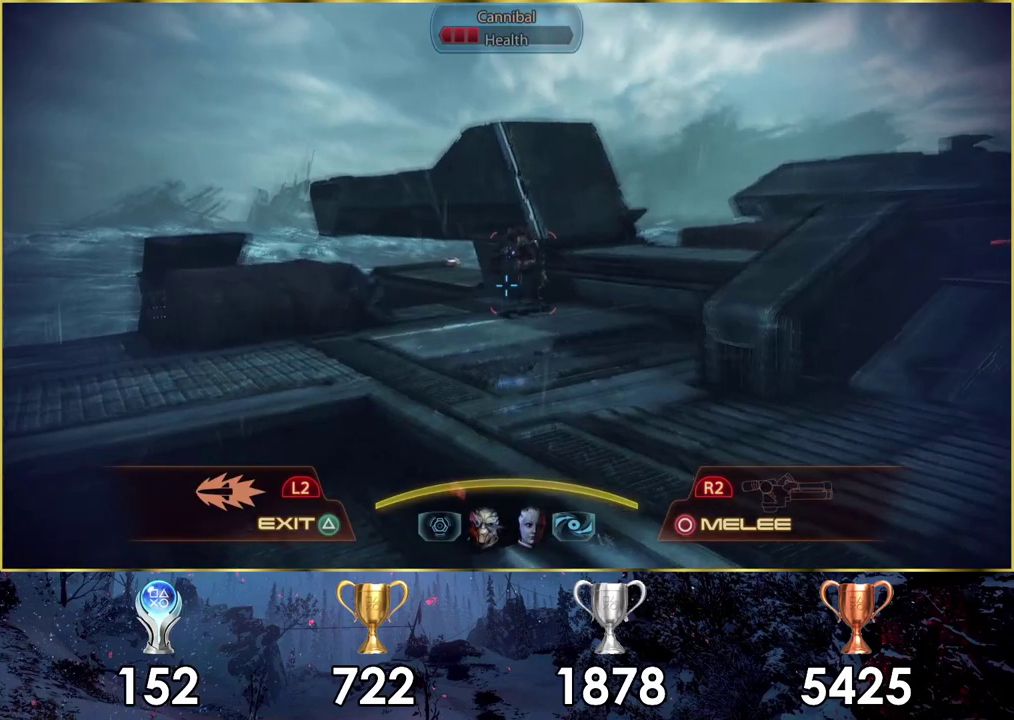
{"dt_ms": 200, "buttons": [], "left_stick": "up", "right_stick": "center", "events": [[17, "R2", "down"], [167, "left_stick", "up"], [200, "R2", "up"]]}
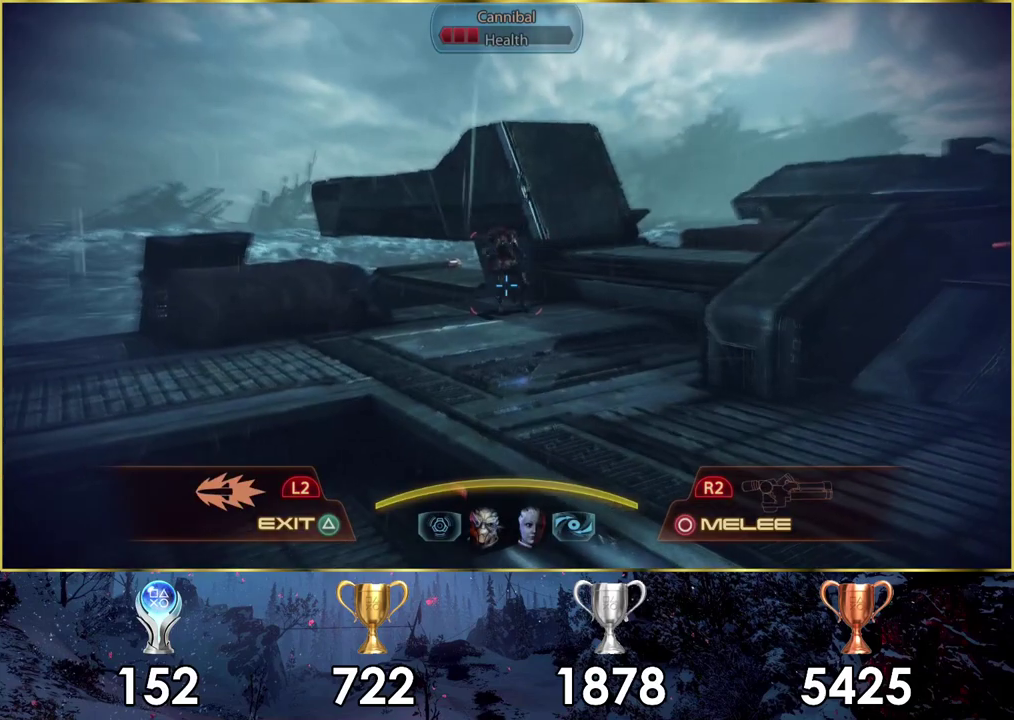
{"dt_ms": 400, "buttons": [], "left_stick": "up-left", "right_stick": "left", "events": [[183, "R1", "down"], [183, "R2", "down"], [300, "left_stick", "up-left"], [300, "right_stick", "left"], [333, "R1", "up"], [333, "R2", "up"]]}
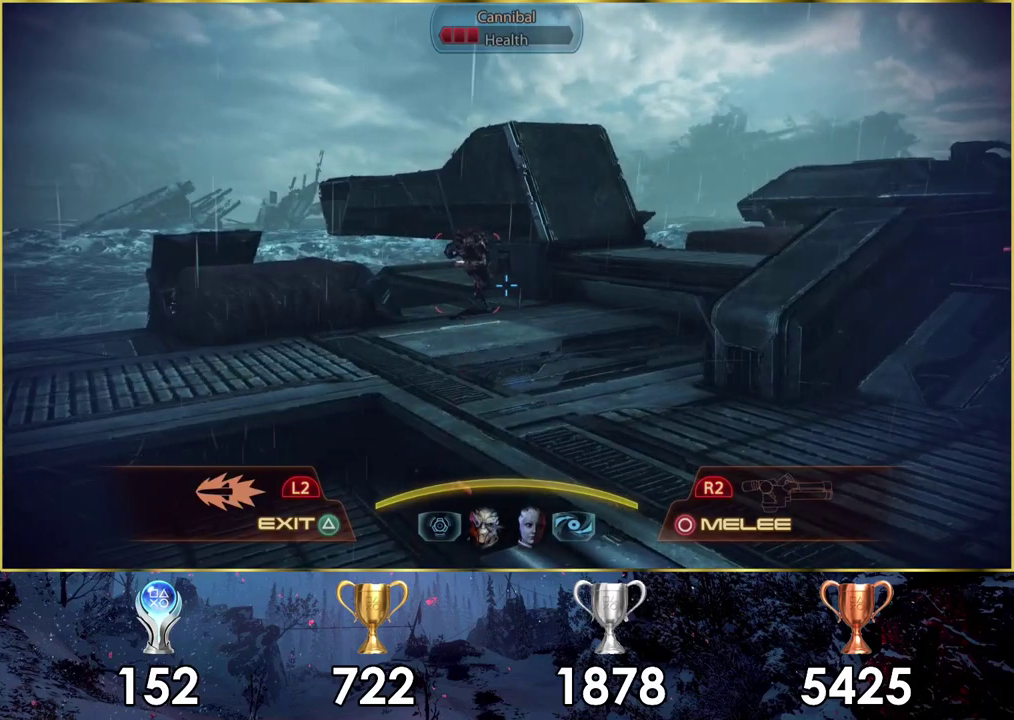
{"dt_ms": 200, "buttons": ["R2"], "left_stick": "center", "right_stick": "center"}
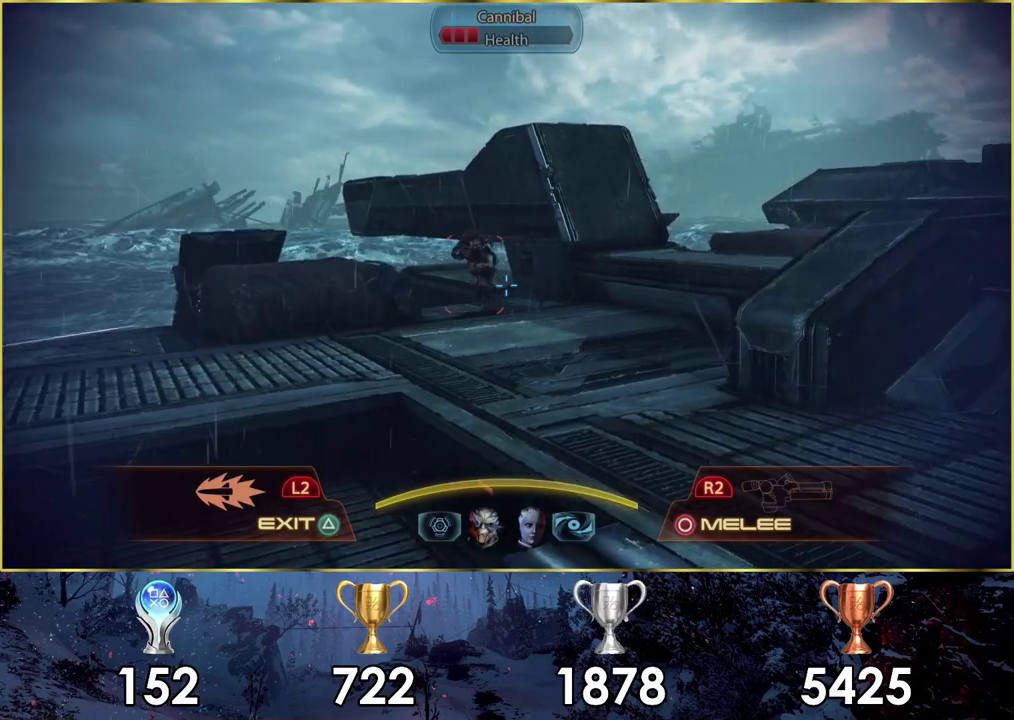
{"dt_ms": 200, "buttons": [], "left_stick": "center", "right_stick": "left", "events": [[133, "R2", "up"], [183, "right_stick", "left"]]}